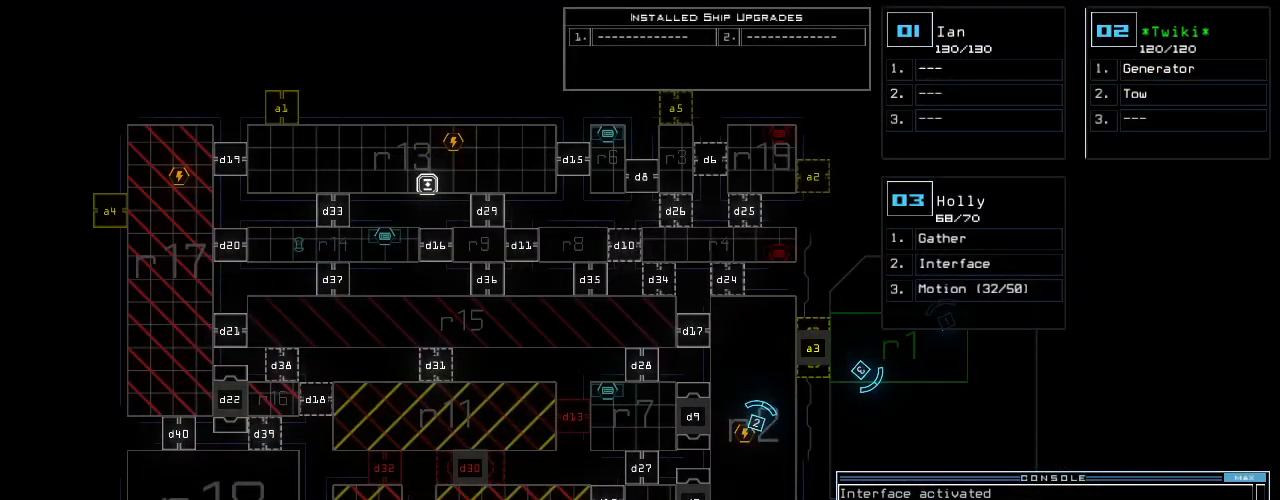
Gameplay with keyboard; each line is a JSON object with the keys held at the frame after it. "events" lists presses ("down") and releases ("up") of ".", "0", "1", "2", "3", "4", "5", "6", "7", "8", "9", "a", "b", "backspace", "c", "caps_lock", "comma", "ctrl_l", "ctrl_r", "d", "down", "e", "equals", "escape", "f", "f8", "g", "h", "i", "j", "k", "l", "left", "m", "minus", "n", "o", "p", "q", "quote", "r", "return", "right", "s", "semicolon", "shift_l", "shift_r", "space", "t", "tab", "tilde", "u", "up", "v", "w", "x", "y" and "z" between this image and that frame as [ms after this image, input, new state], when the widget could be followed in between. No other keys are recorded. Mouse input is not recorded.
{"keys": [], "events": []}
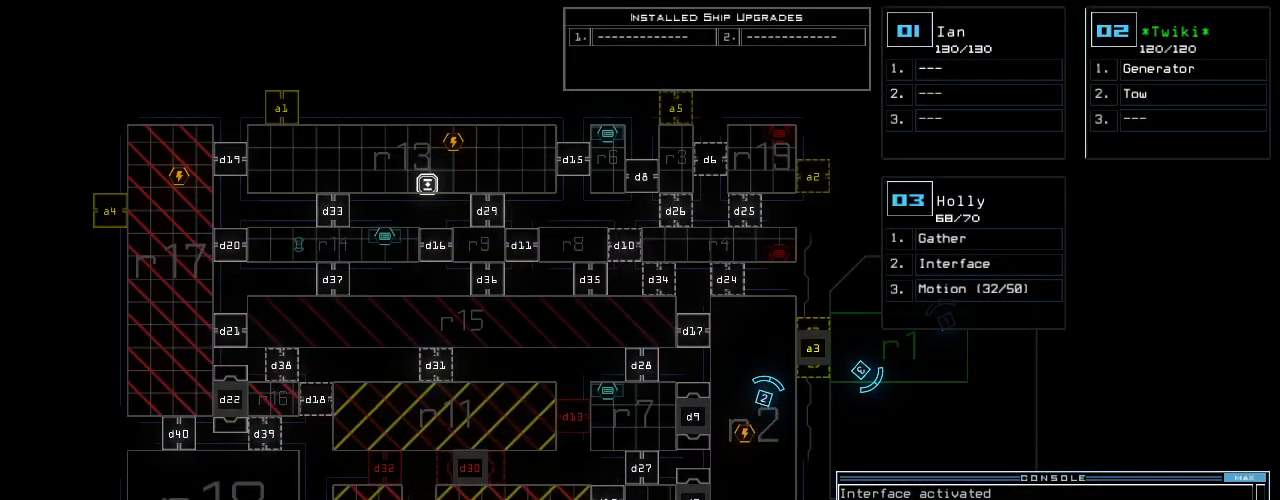
{"keys": [], "events": []}
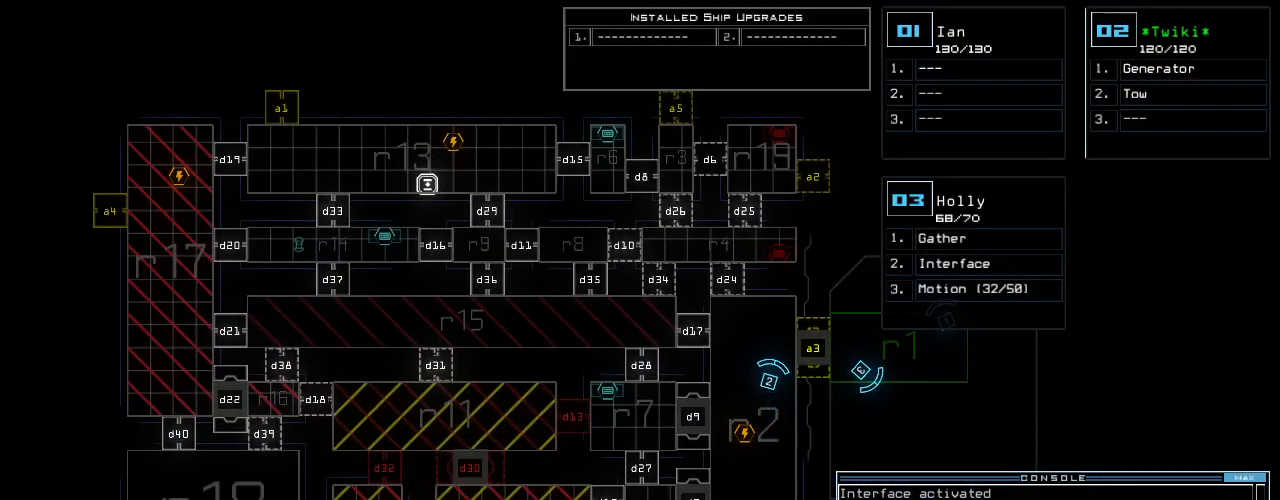
{"keys": [], "events": []}
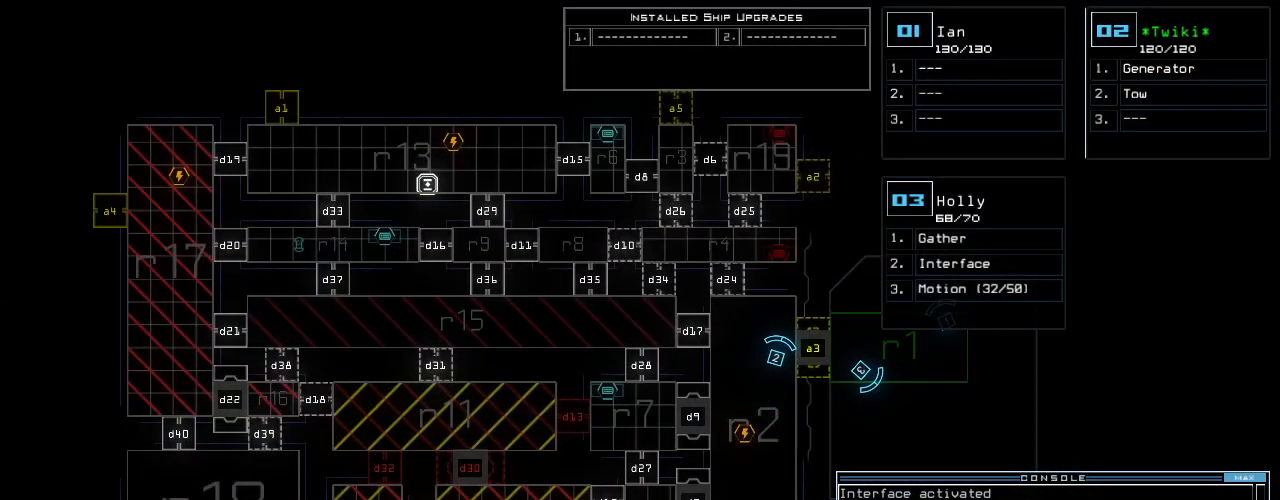
{"keys": [], "events": []}
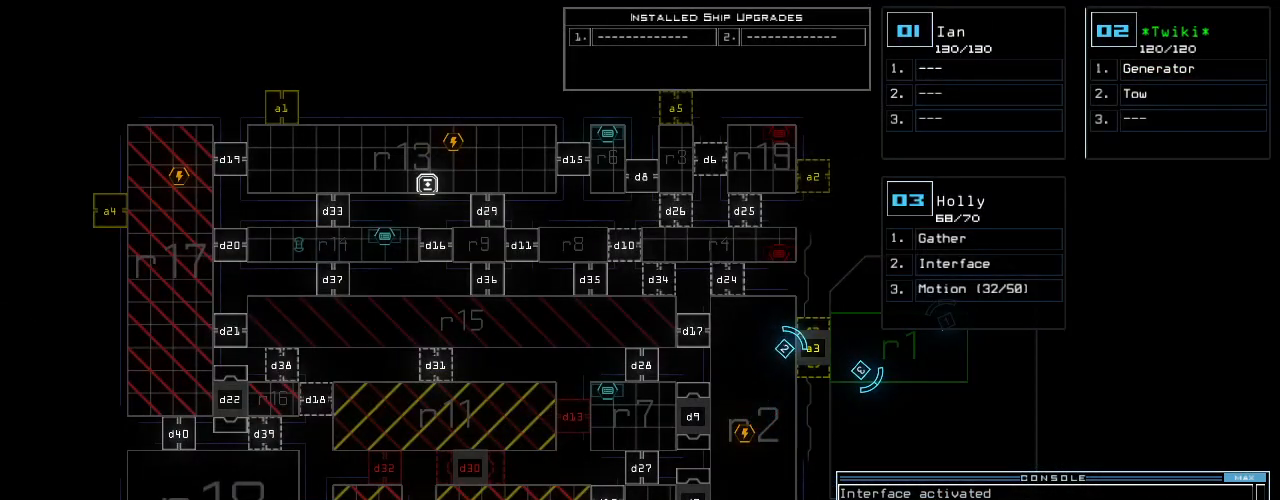
{"keys": [], "events": []}
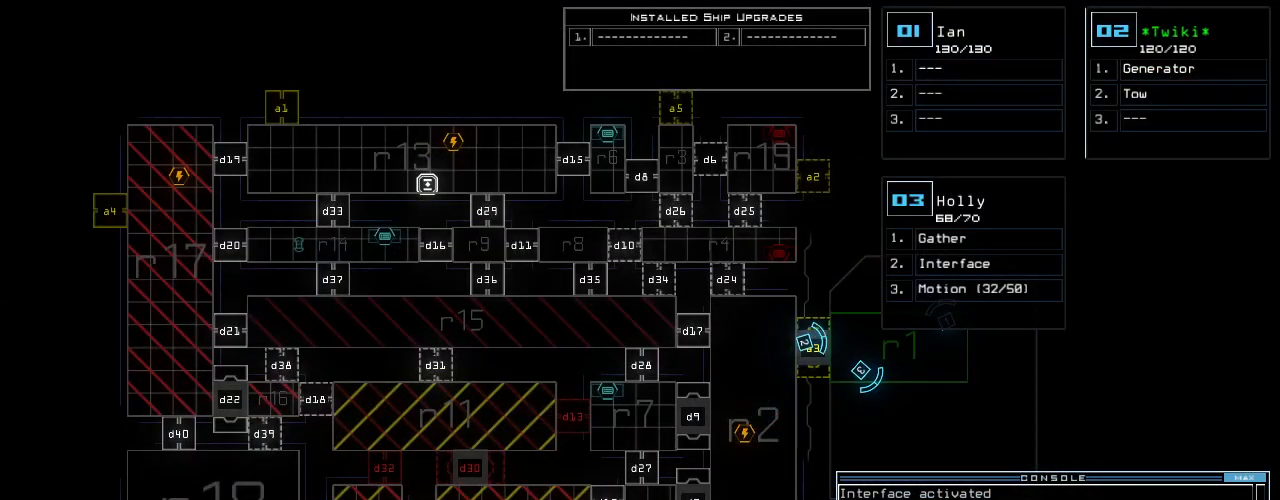
{"keys": ["down", "left"], "events": [[180, "down", "down"], [220, "2", "down"], [300, "2", "up"], [340, "left", "down"]]}
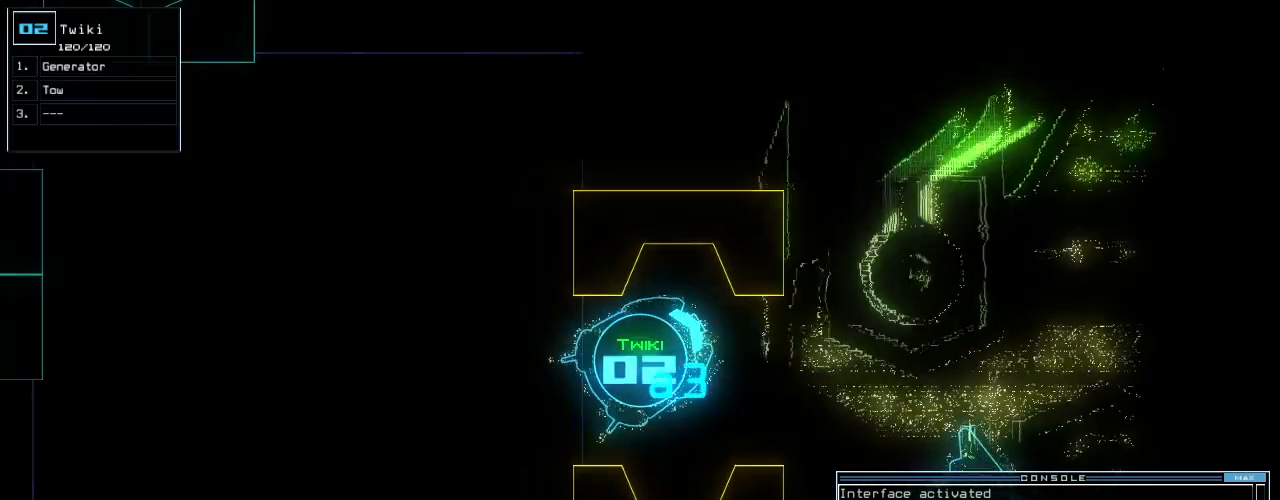
{"keys": ["left", "up"], "events": [[240, "down", "up"], [340, "up", "down"]]}
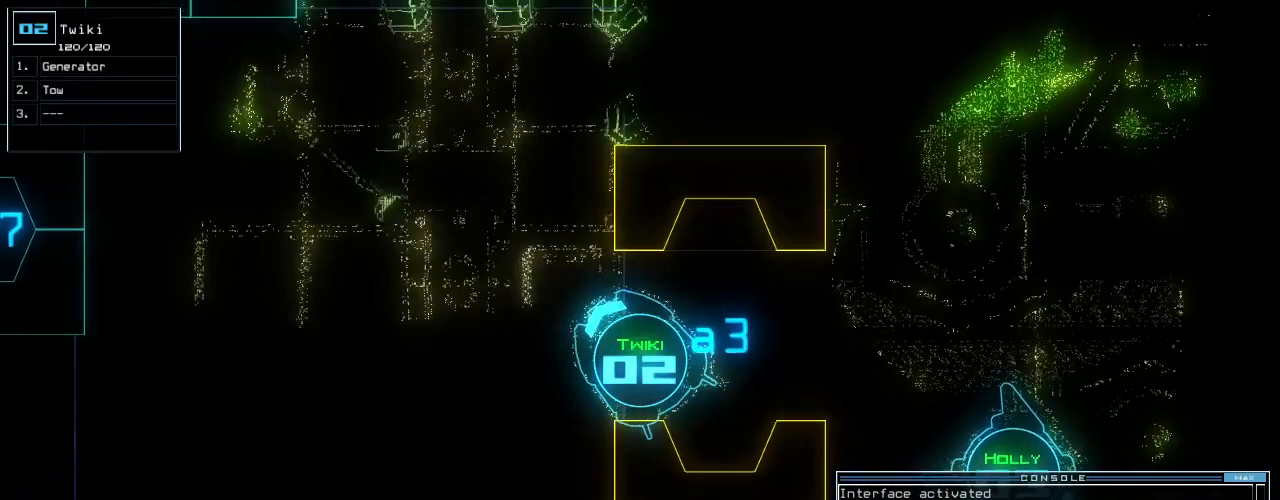
{"keys": ["left", "up"], "events": []}
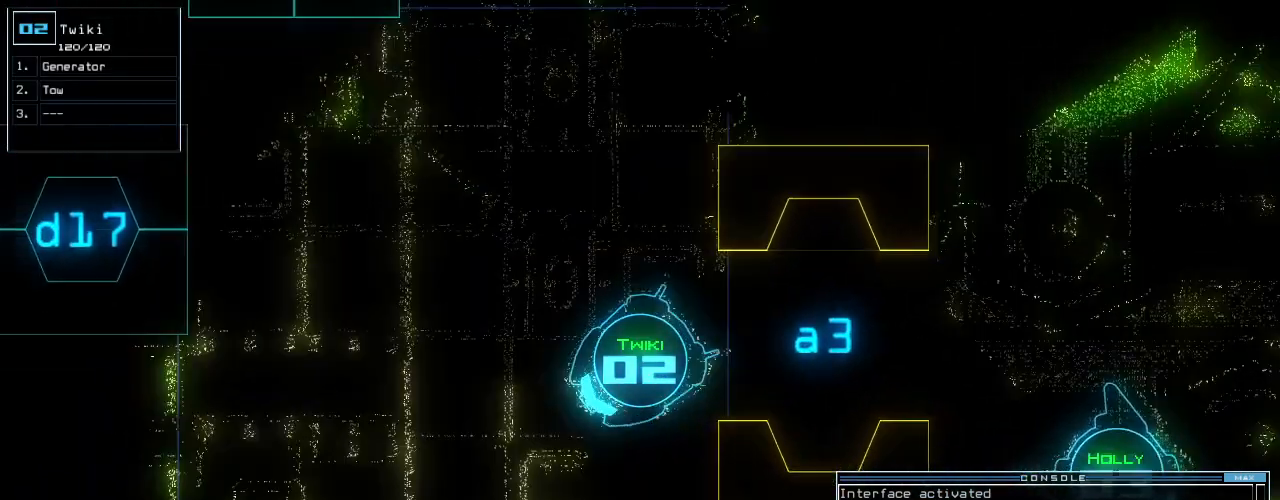
{"keys": ["left", "space", "up"], "events": [[40, "left", "up"], [240, "left", "down"], [360, "left", "up"], [440, "left", "down"], [460, "space", "down"]]}
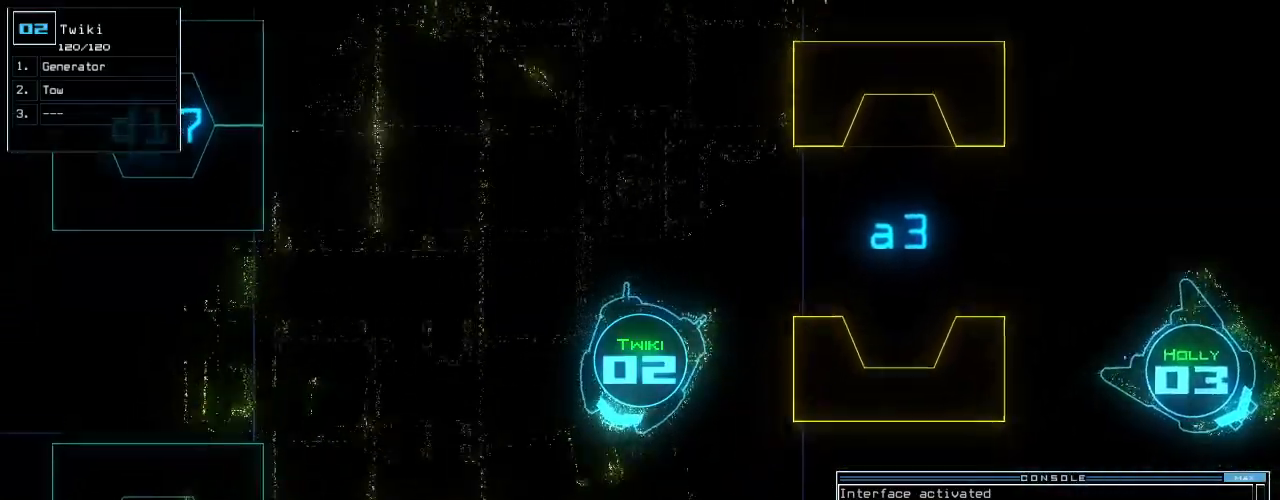
{"keys": ["right", "up"]}
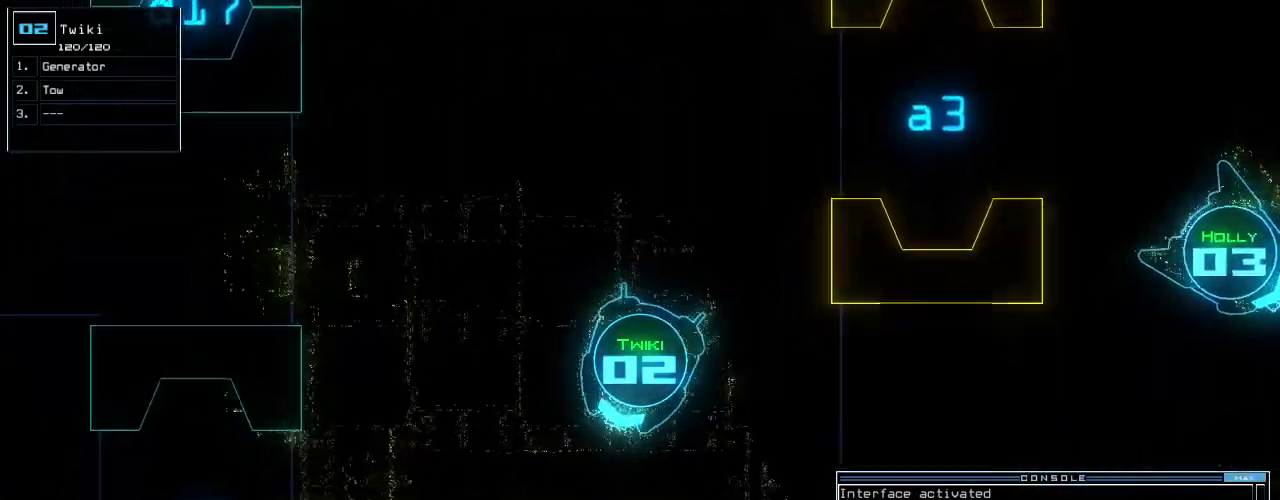
{"keys": ["up"], "events": [[80, "right", "up"]]}
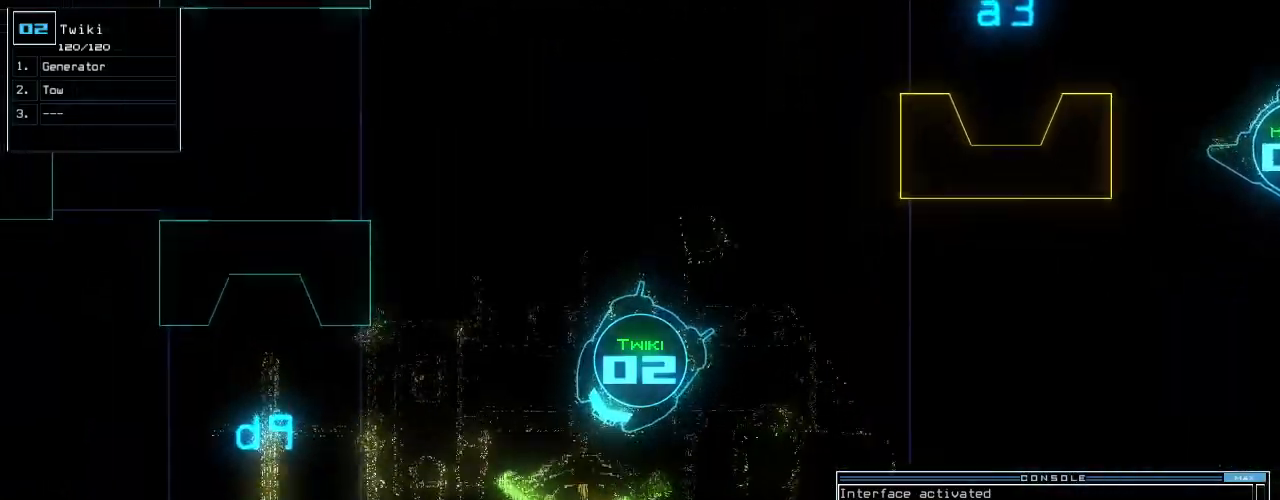
{"keys": [], "events": [[60, "g", "down"], [120, "e", "down"], [160, "g", "up"], [240, "e", "up"], [260, "return", "down"], [260, "up", "up"], [360, "return", "up"], [360, "space", "down"], [480, "space", "up"]]}
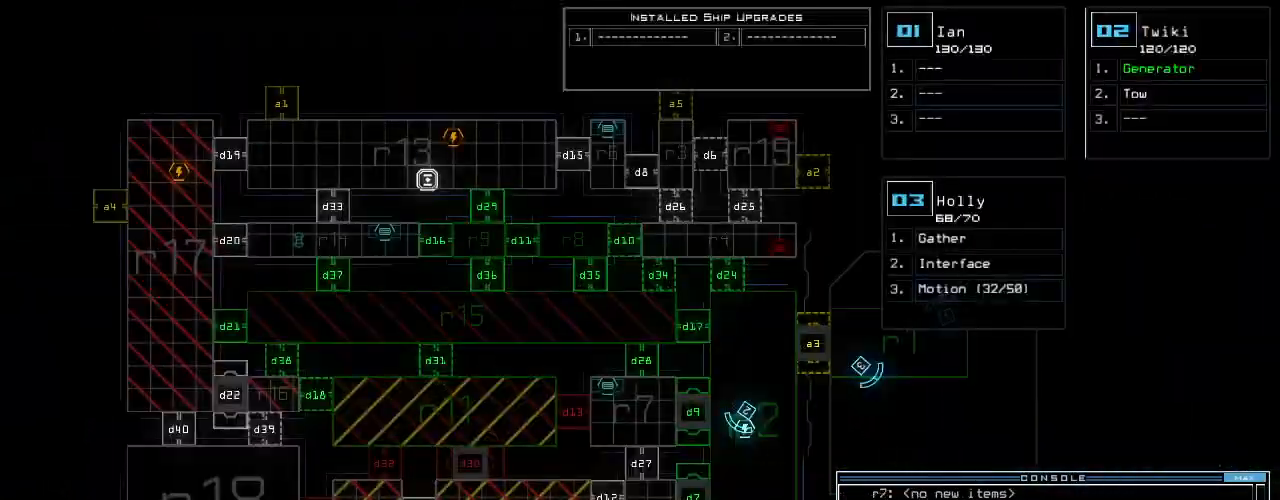
{"keys": [], "events": []}
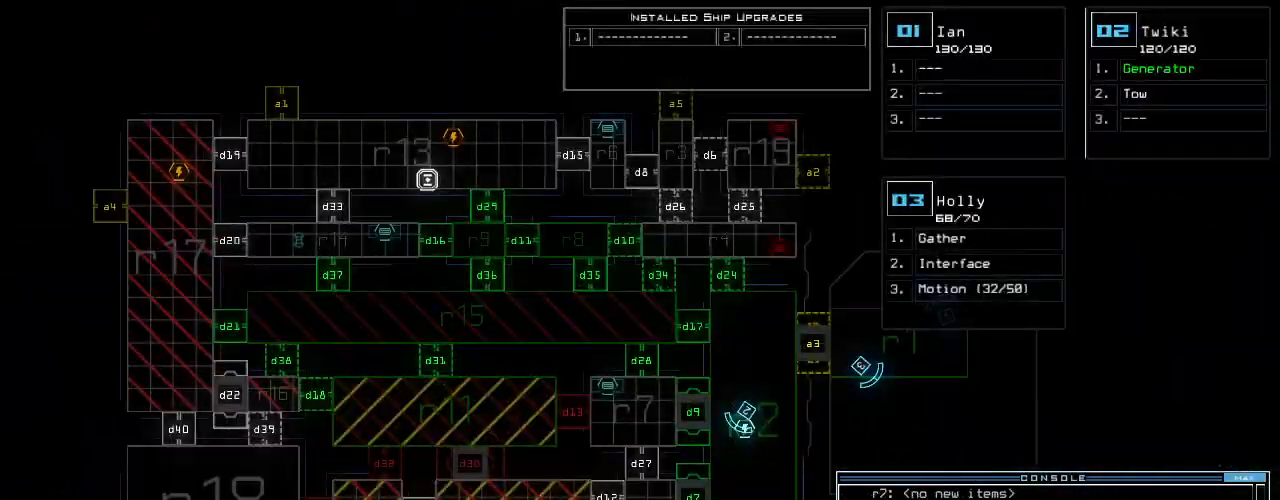
{"keys": [], "events": []}
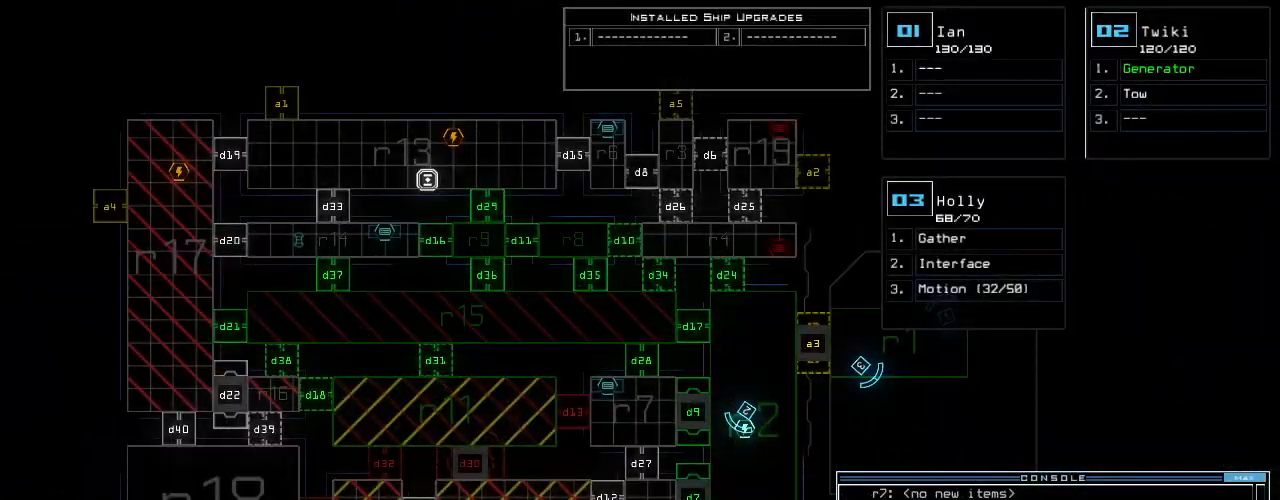
{"keys": ["down"], "events": [[60, "3", "down"], [60, "down", "down"], [140, "3", "up"], [360, "right", "down"], [440, "right", "up"]]}
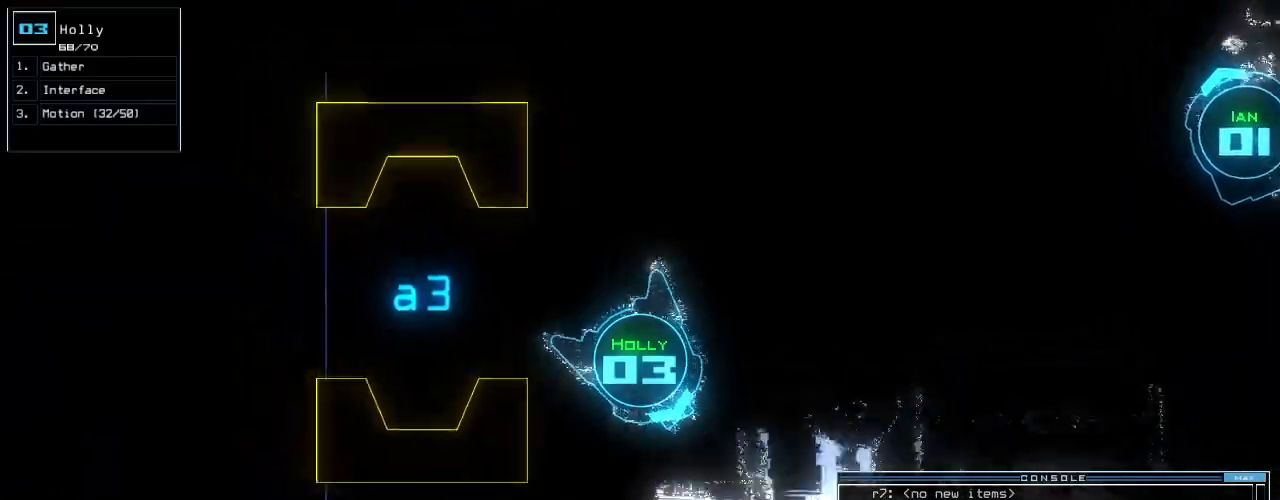
{"keys": ["down", "left"], "events": [[20, "left", "down"]]}
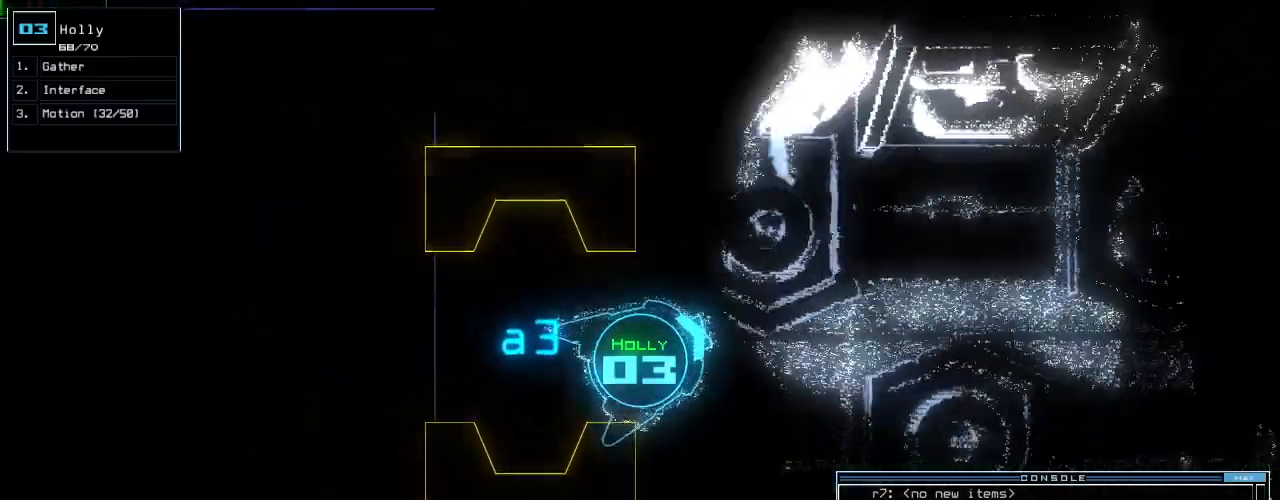
{"keys": ["left", "up"], "events": [[20, "down", "up"], [260, "up", "down"]]}
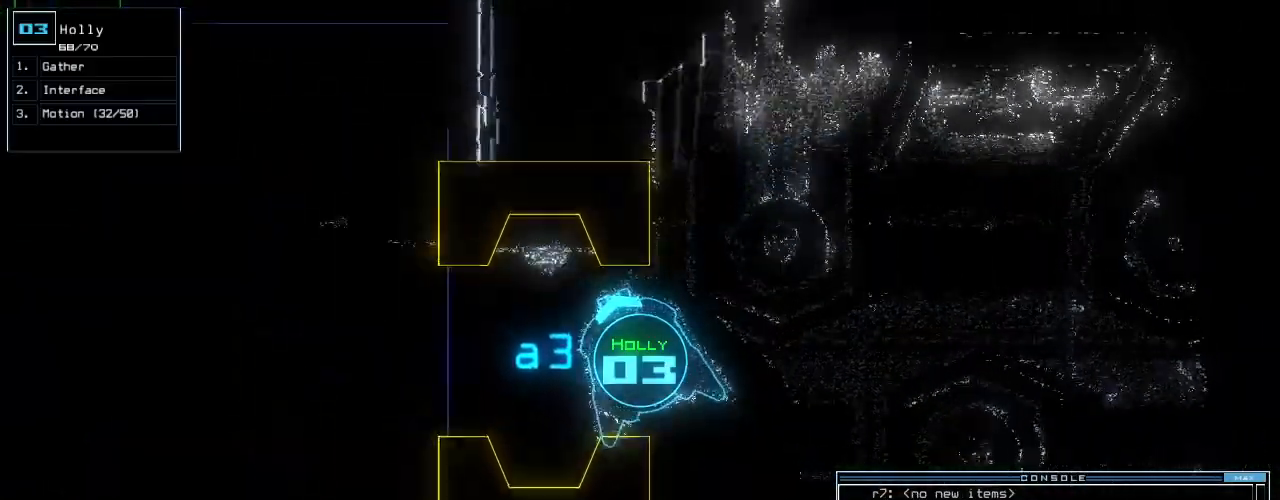
{"keys": ["up"], "events": [[480, "left", "up"]]}
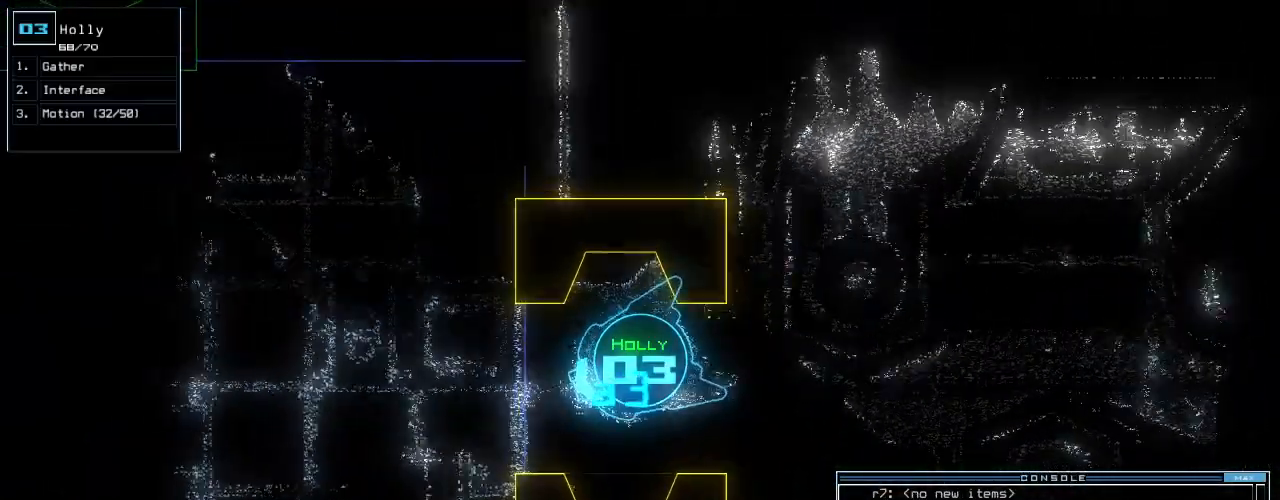
{"keys": ["up"], "events": [[240, "right", "down"], [300, "right", "up"]]}
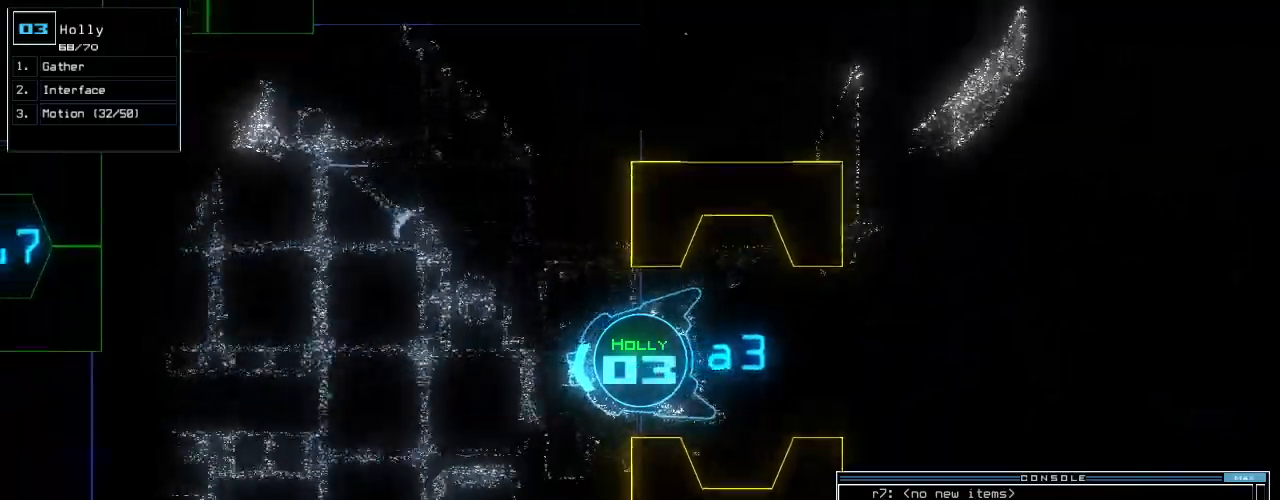
{"keys": ["left", "up"], "events": [[460, "left", "down"]]}
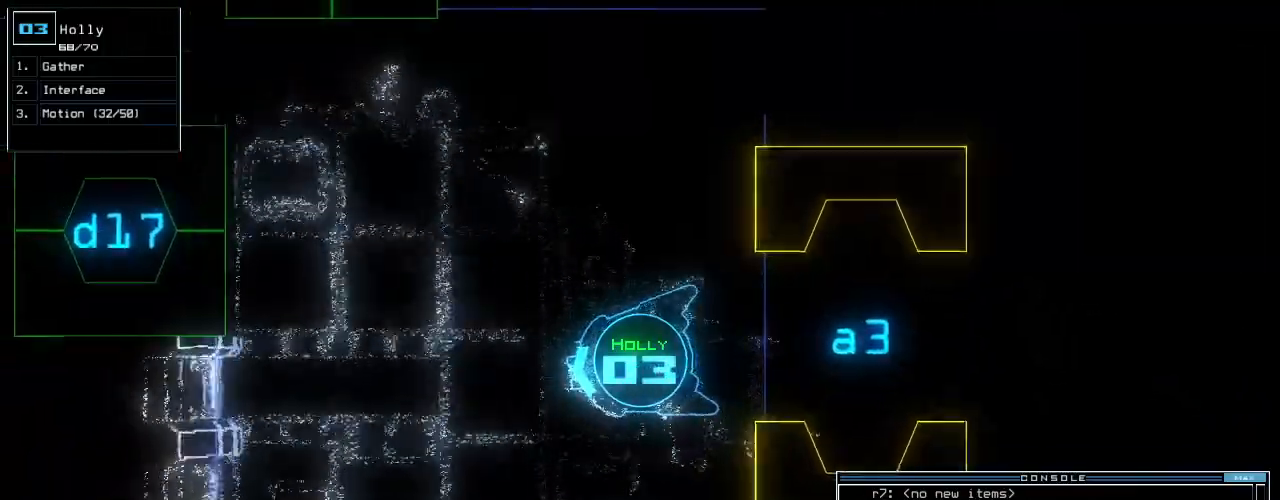
{"keys": ["left", "up"]}